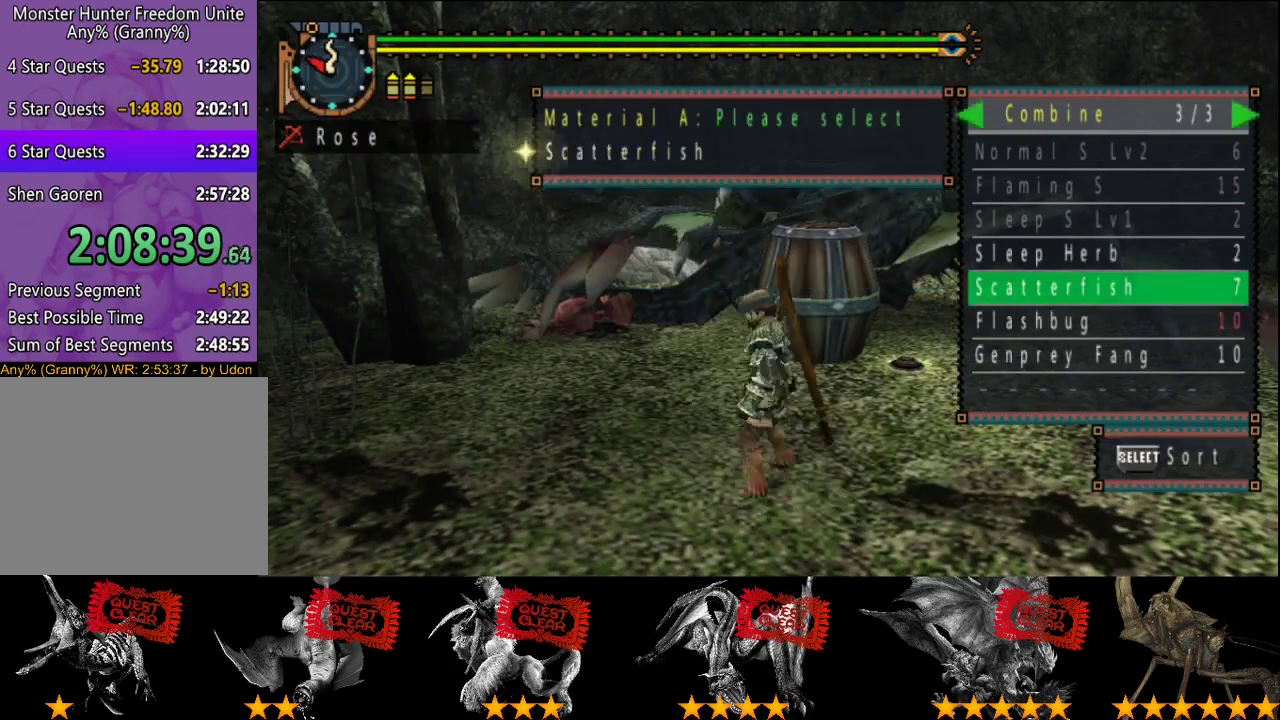
Gameplay with a controller (PlayStation layout); each line is a JSON object with the inputs held at the frame after it. "events" lists button and stick changes between this image and that frame as [ms after this image, input, new state], when the widget could be followed in between. This overlay highlights the sticks when they move; stick clicks (L3 R3) are not distinguishable. Not read: L3 R3.
{"buttons": ["CIRCLE", "L2"], "left_stick": "up", "right_stick": "center", "events": [[33, "CIRCLE", "up"], [200, "L2", "down"], [483, "CIRCLE", "down"]]}
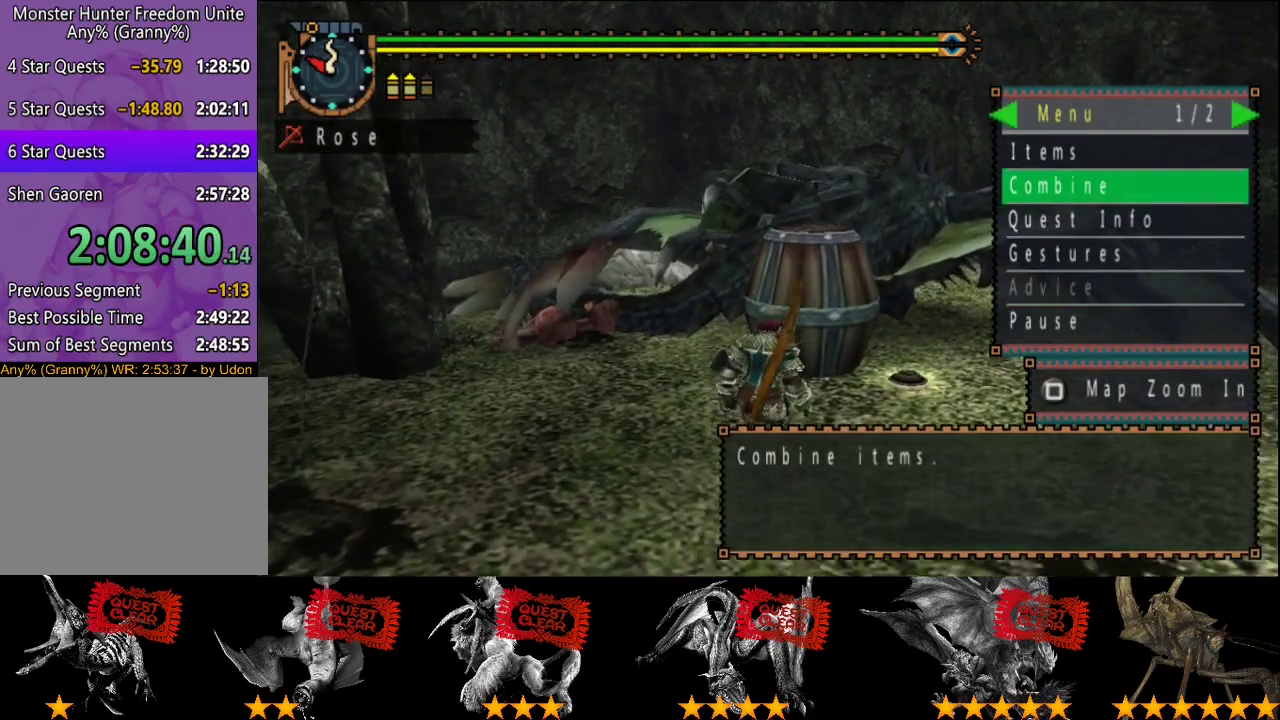
{"buttons": ["L2"], "left_stick": "center", "right_stick": "center"}
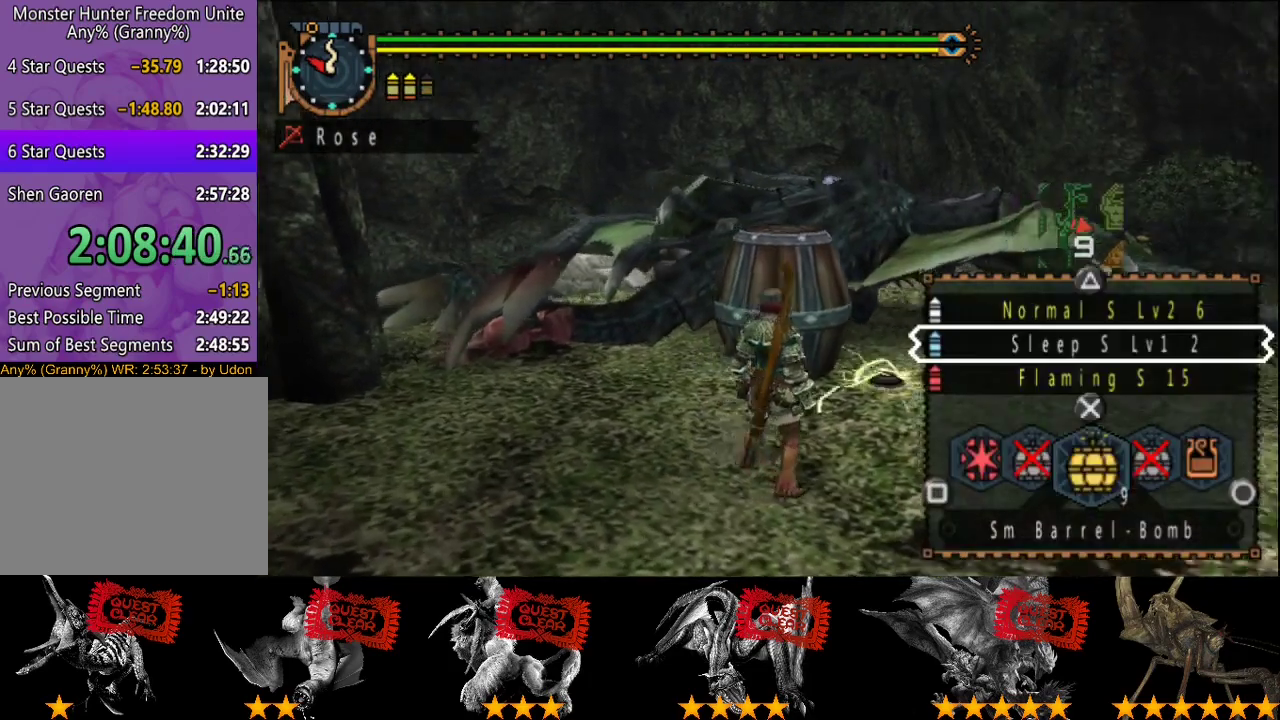
{"buttons": ["L2"], "left_stick": "down", "right_stick": "center", "events": [[117, "L2", "up"], [283, "SQUARE", "down"], [350, "L2", "down"], [350, "SQUARE", "up"], [417, "left_stick", "down"]]}
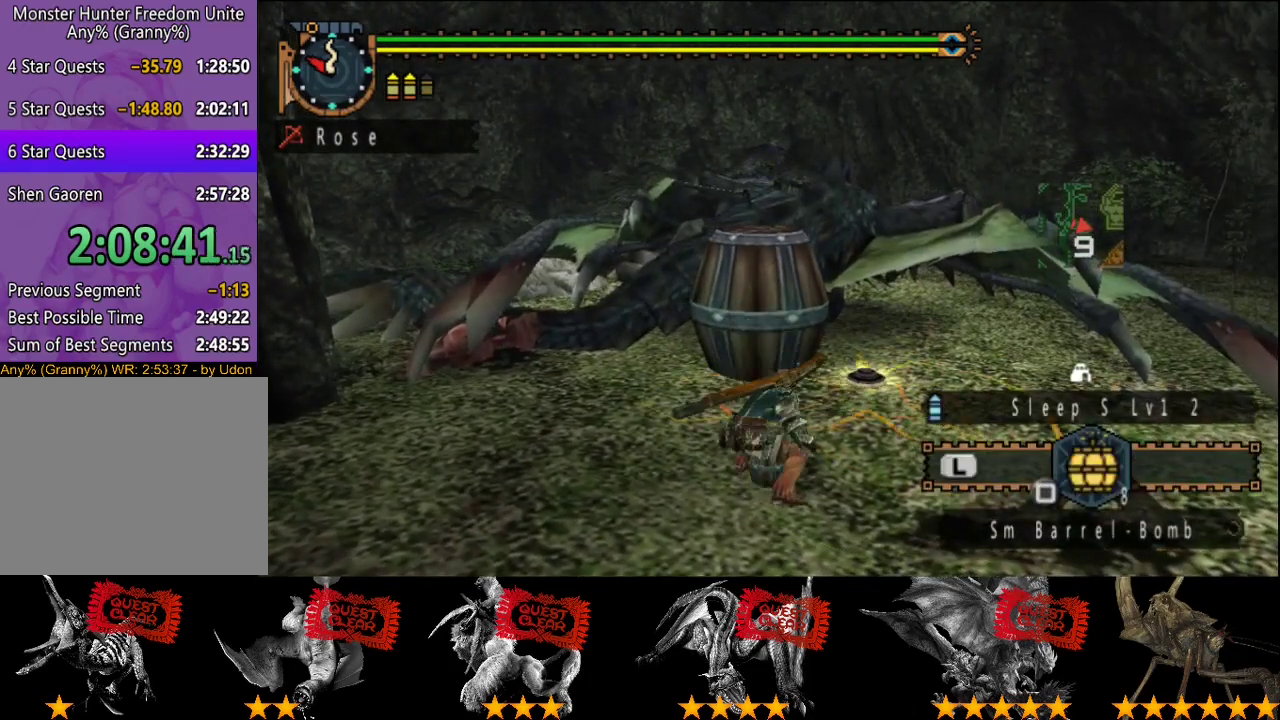
{"buttons": ["L2"], "left_stick": "down-right", "right_stick": "center", "events": [[317, "left_stick", "down-right"]]}
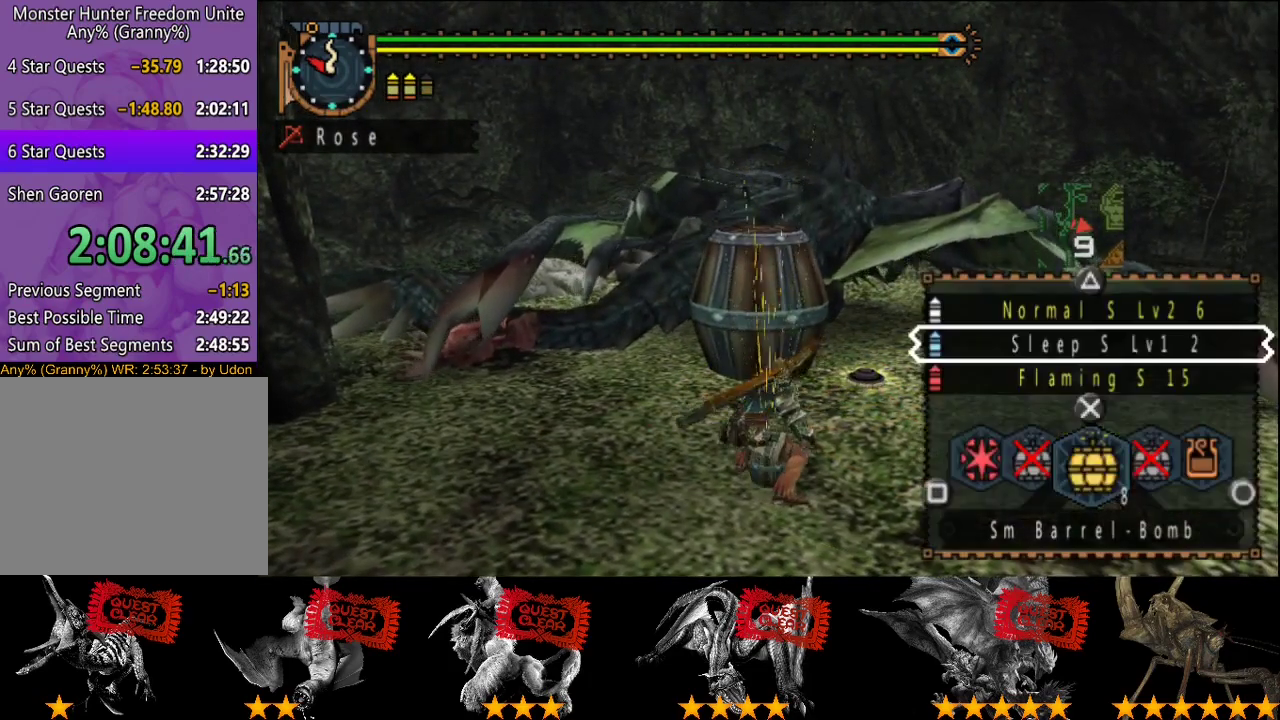
{"buttons": ["L2"], "left_stick": "down", "right_stick": "center", "events": [[100, "left_stick", "down"], [150, "CIRCLE", "down"], [167, "left_stick", "down-right"], [217, "CIRCLE", "up"], [300, "left_stick", "down"]]}
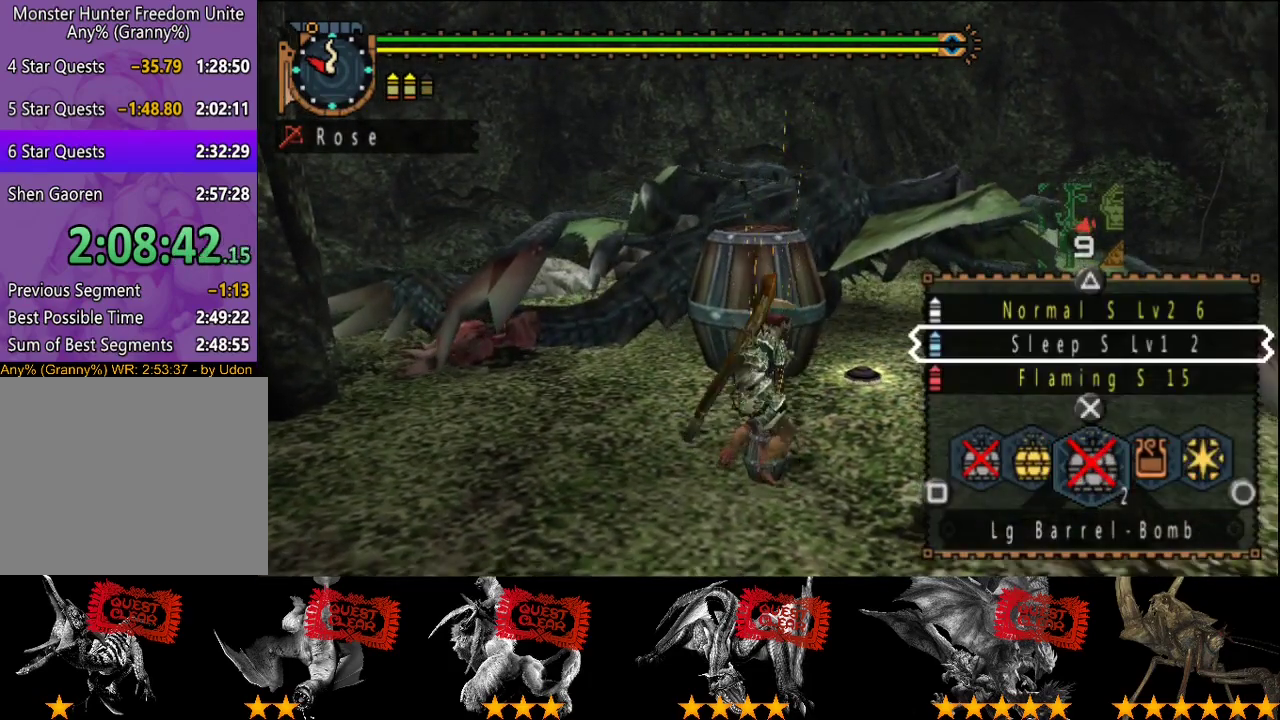
{"buttons": [], "left_stick": "down", "right_stick": "center", "events": [[50, "SQUARE", "down"], [117, "SQUARE", "up"], [217, "SQUARE", "down"], [283, "SQUARE", "up"], [383, "L2", "up"]]}
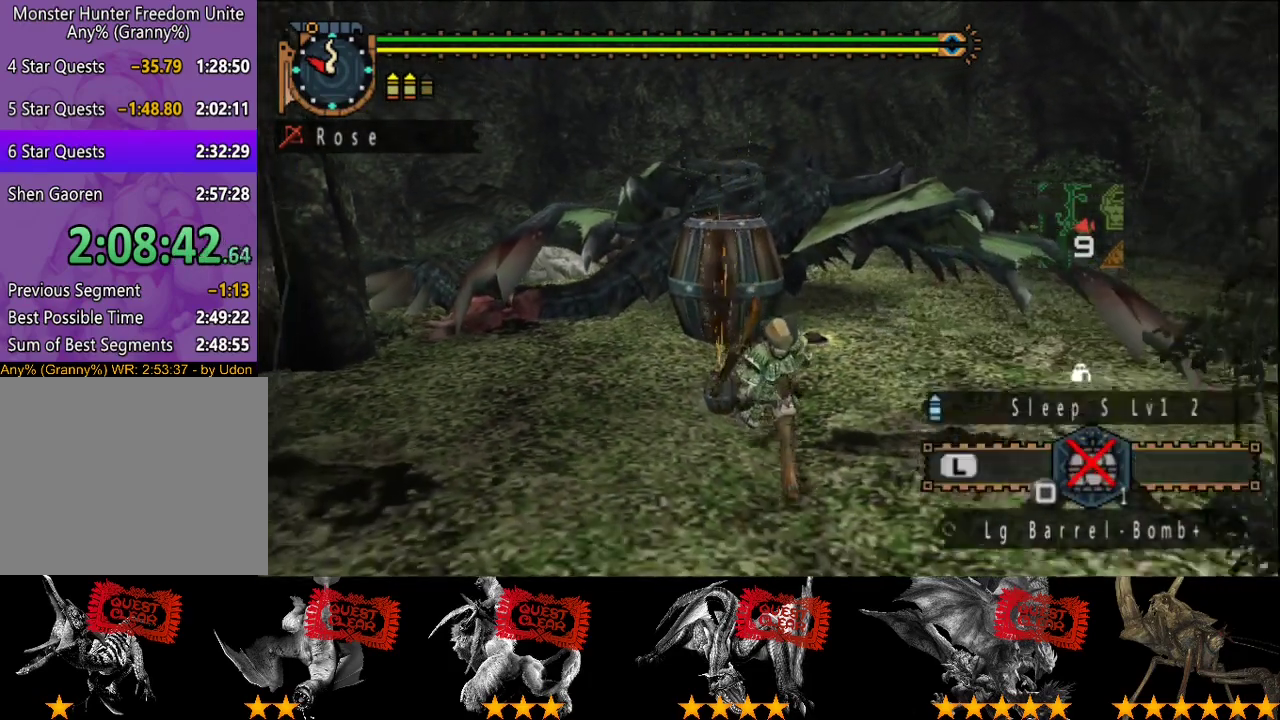
{"buttons": [], "left_stick": "center", "right_stick": "center", "events": [[317, "left_stick", "center"]]}
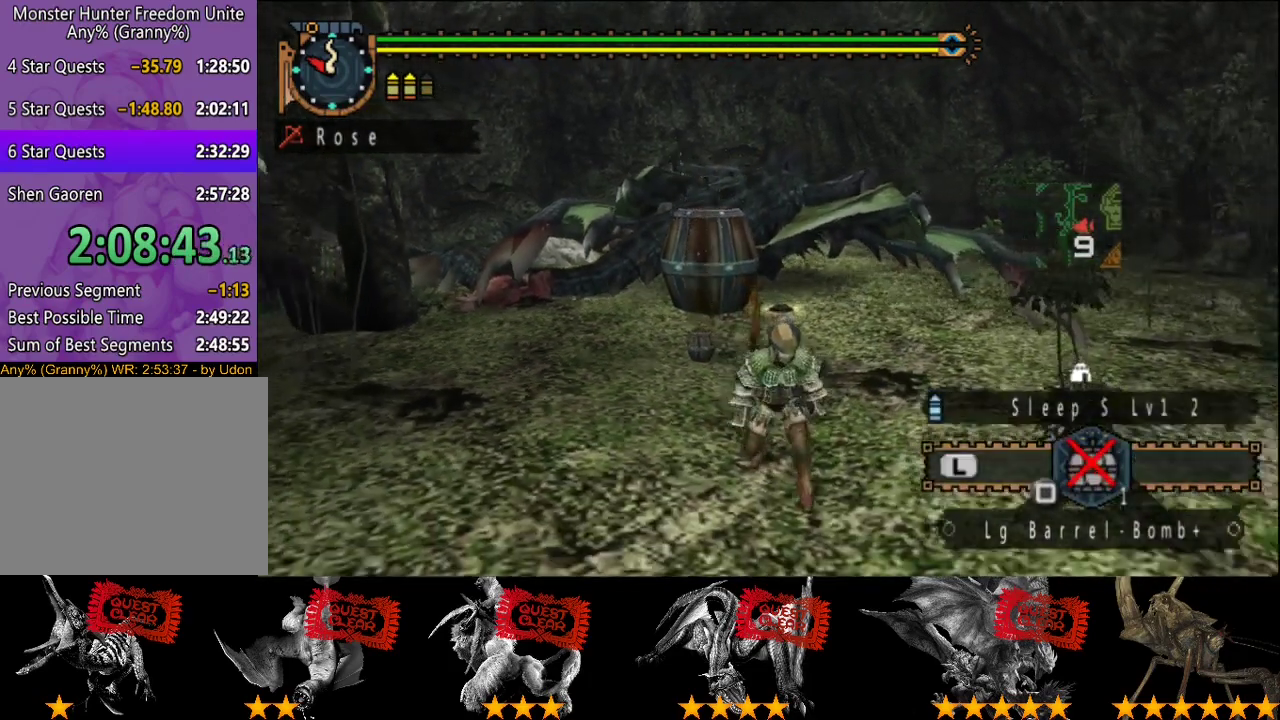
{"buttons": [], "left_stick": "up", "right_stick": "center", "events": [[200, "left_stick", "up"]]}
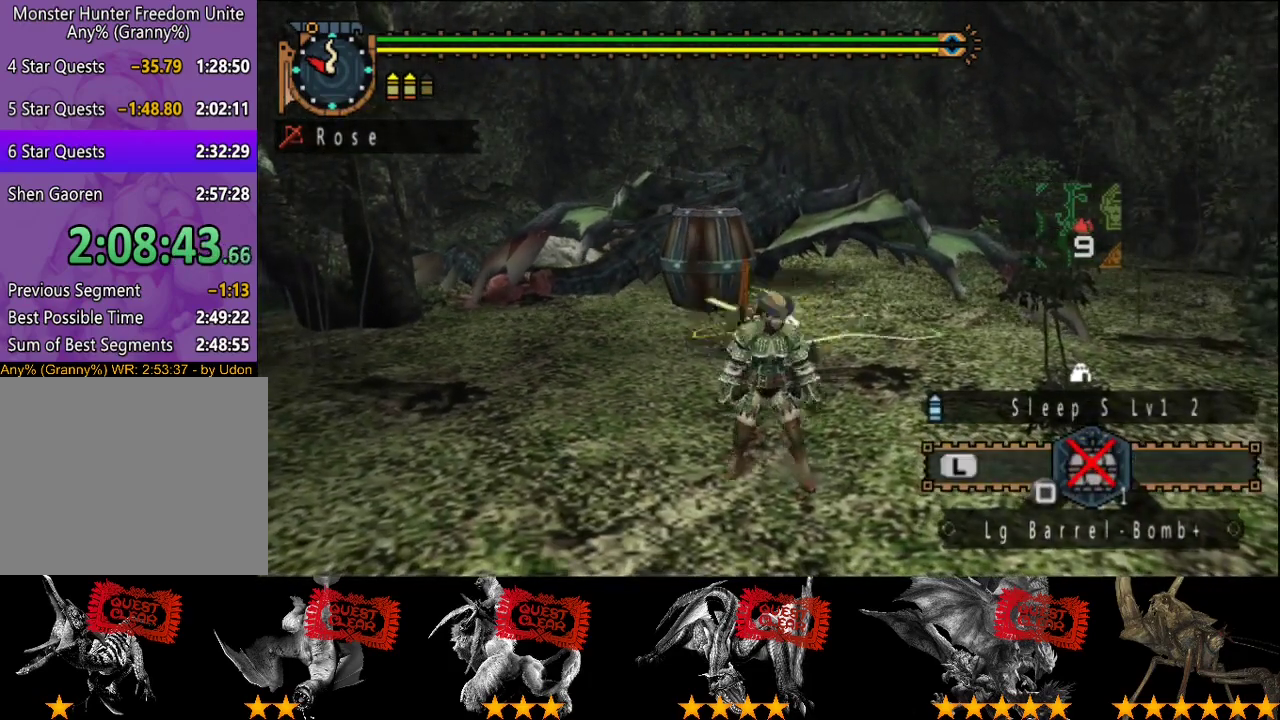
{"buttons": ["R2"], "left_stick": "up", "right_stick": "center", "events": [[217, "left_stick", "center"], [483, "R2", "down"], [483, "left_stick", "up"]]}
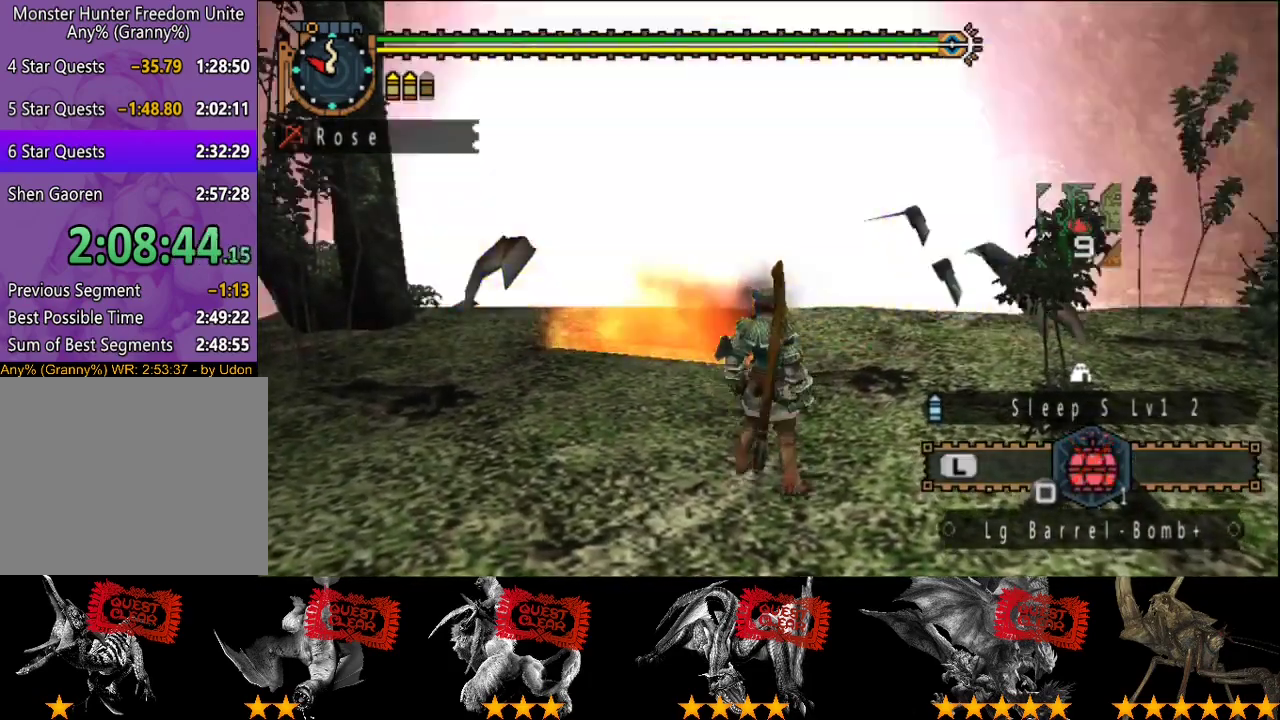
{"buttons": ["R2"], "left_stick": "up", "right_stick": "center", "events": []}
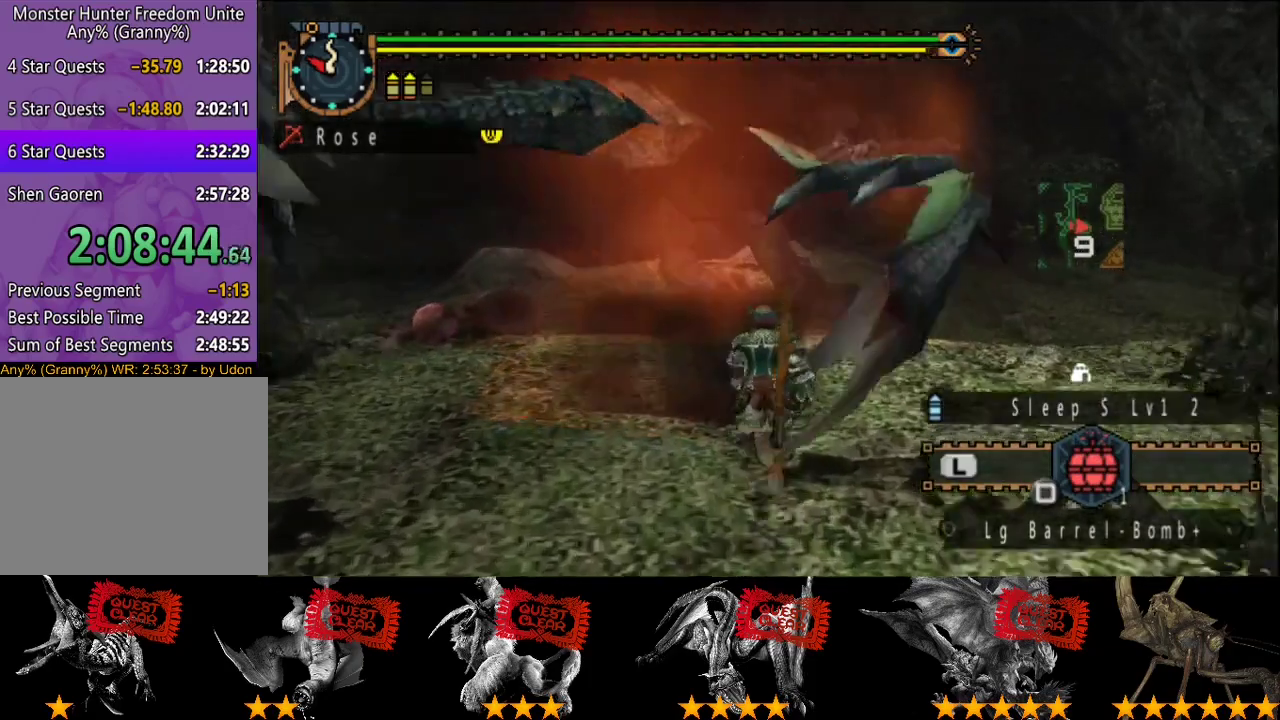
{"buttons": ["SQUARE", "R2"], "left_stick": "up", "right_stick": "center", "events": [[483, "SQUARE", "down"]]}
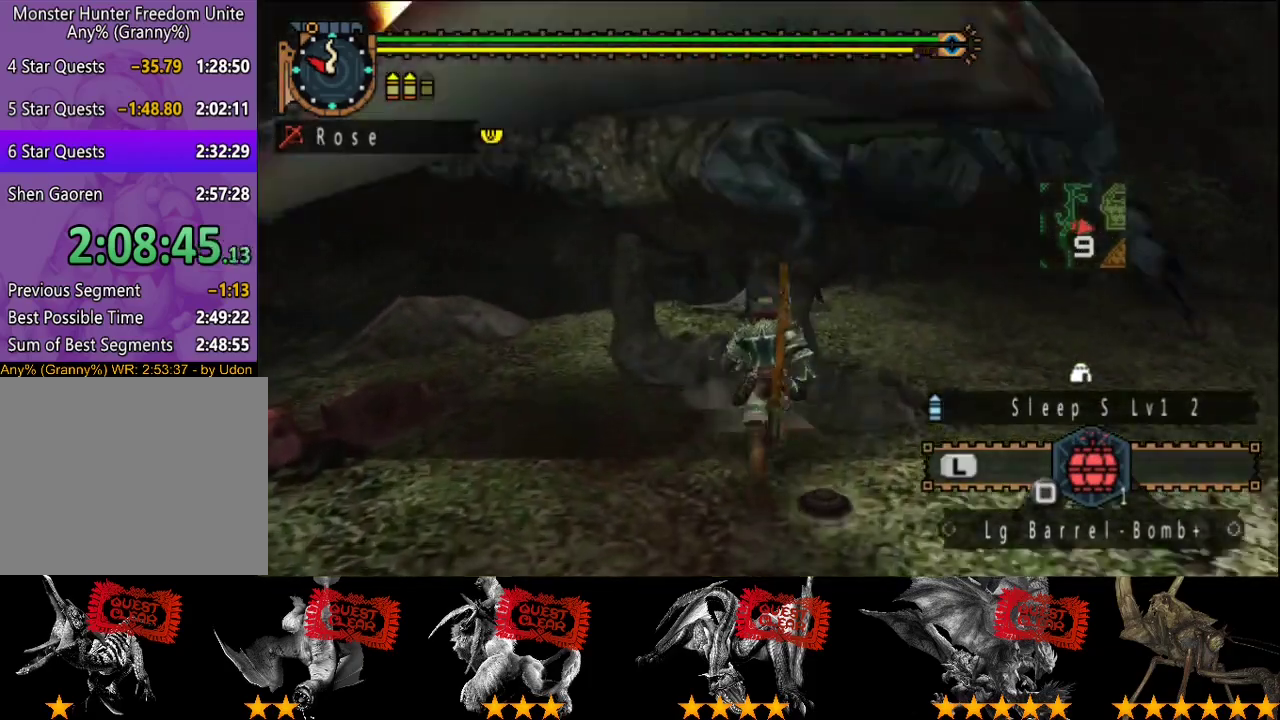
{"buttons": ["L2"], "left_stick": "center", "right_stick": "center", "events": [[50, "R2", "up"], [50, "SQUARE", "up"], [50, "left_stick", "center"], [467, "L2", "down"]]}
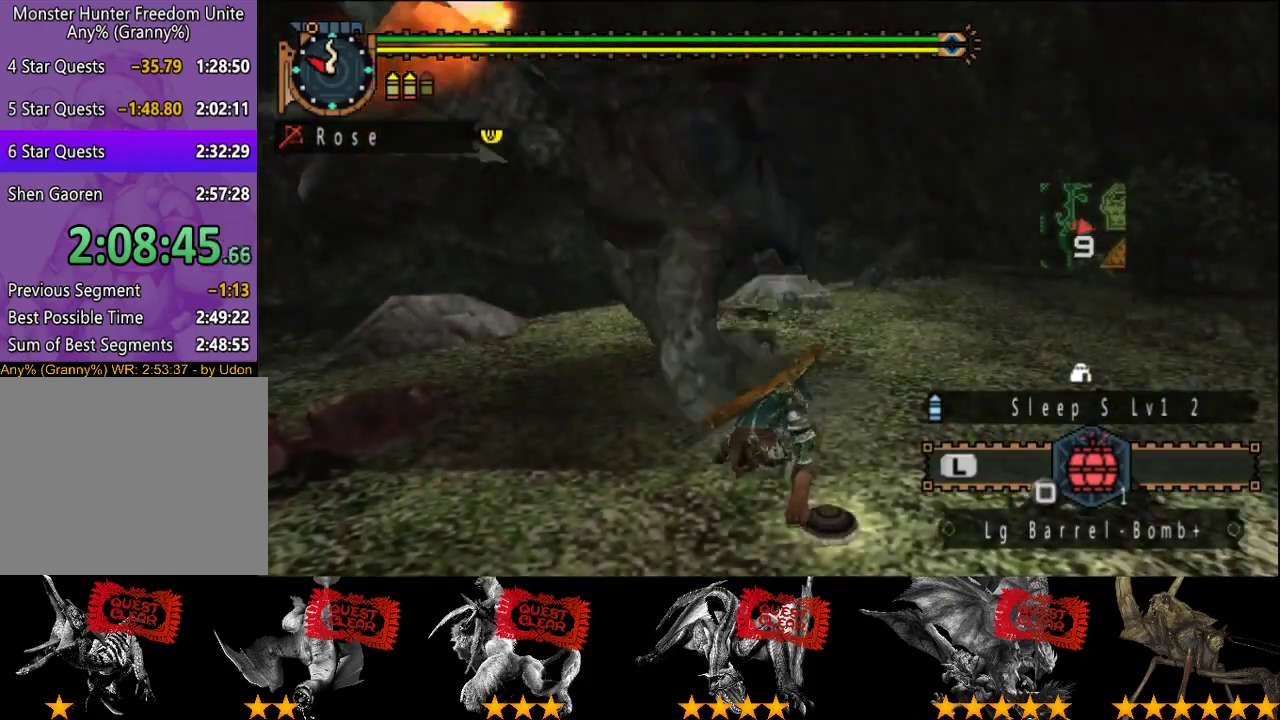
{"buttons": ["L2"], "left_stick": "down", "right_stick": "center", "events": [[33, "right_stick", "right"], [100, "right_stick", "center"], [233, "left_stick", "down"]]}
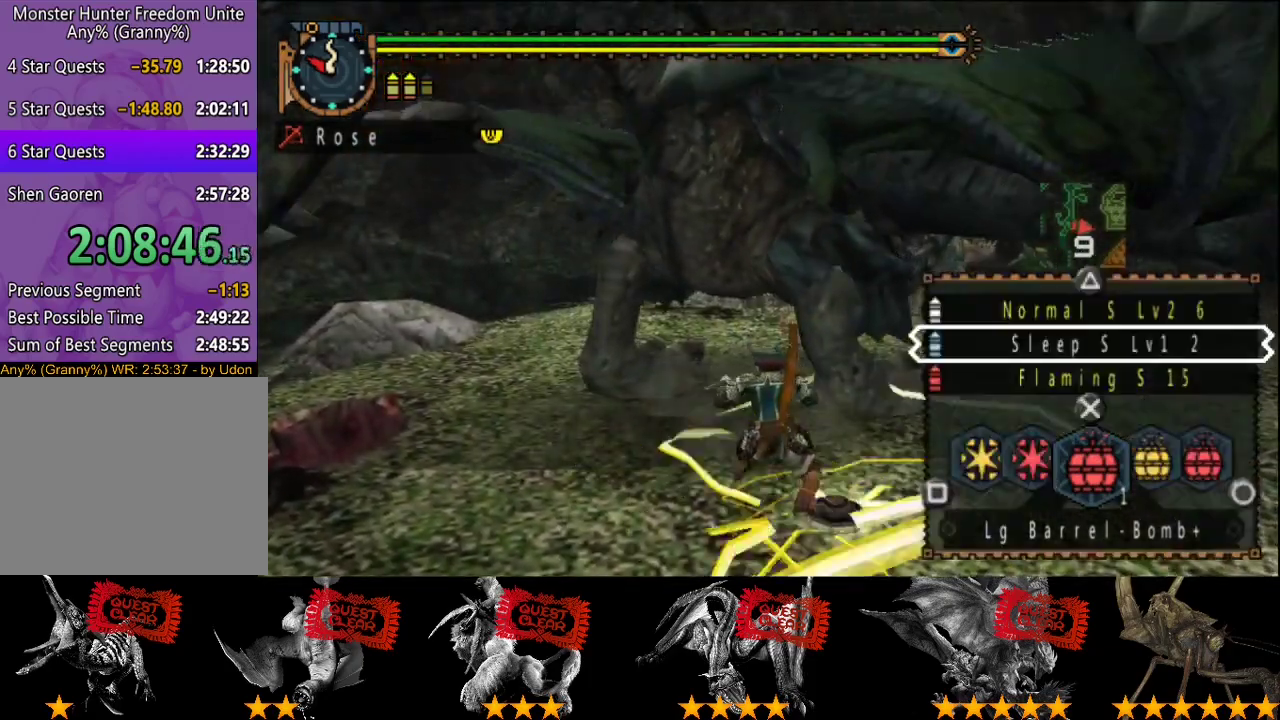
{"buttons": [], "left_stick": "down", "right_stick": "center", "events": [[400, "SQUARE", "down"], [467, "L2", "up"], [467, "SQUARE", "up"]]}
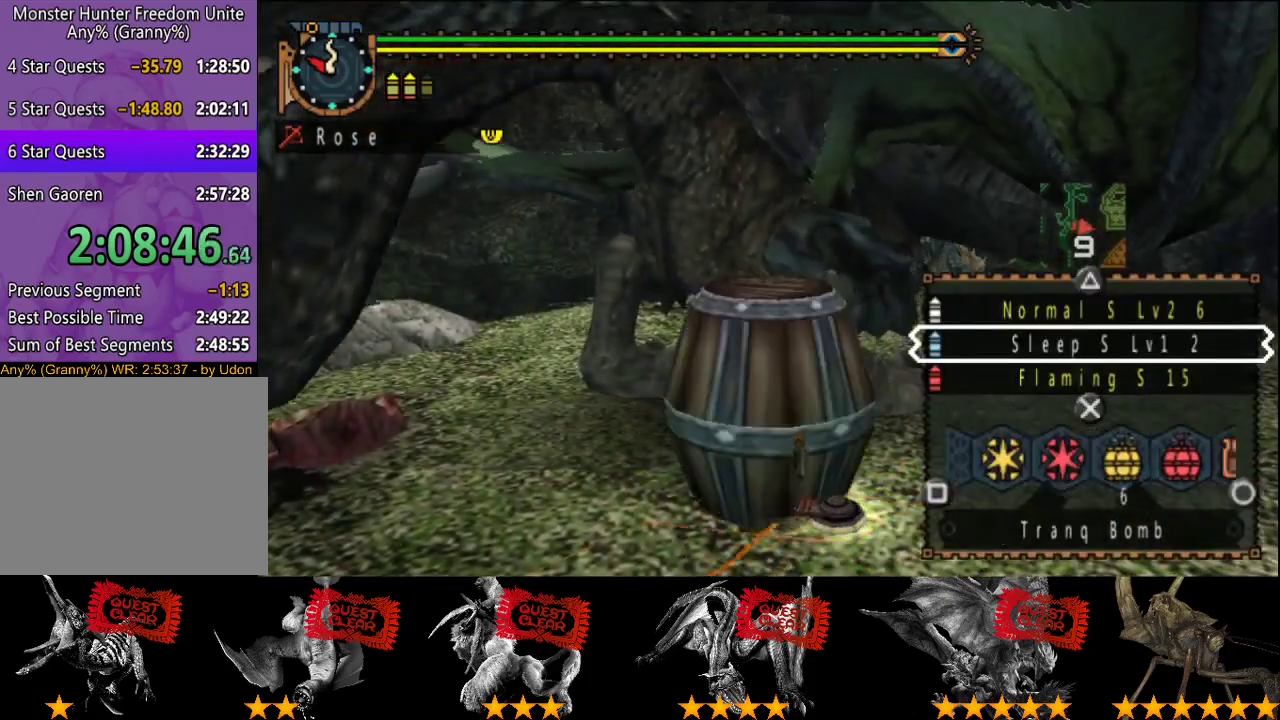
{"buttons": [], "left_stick": "down-right", "right_stick": "center", "events": [[250, "left_stick", "down-right"]]}
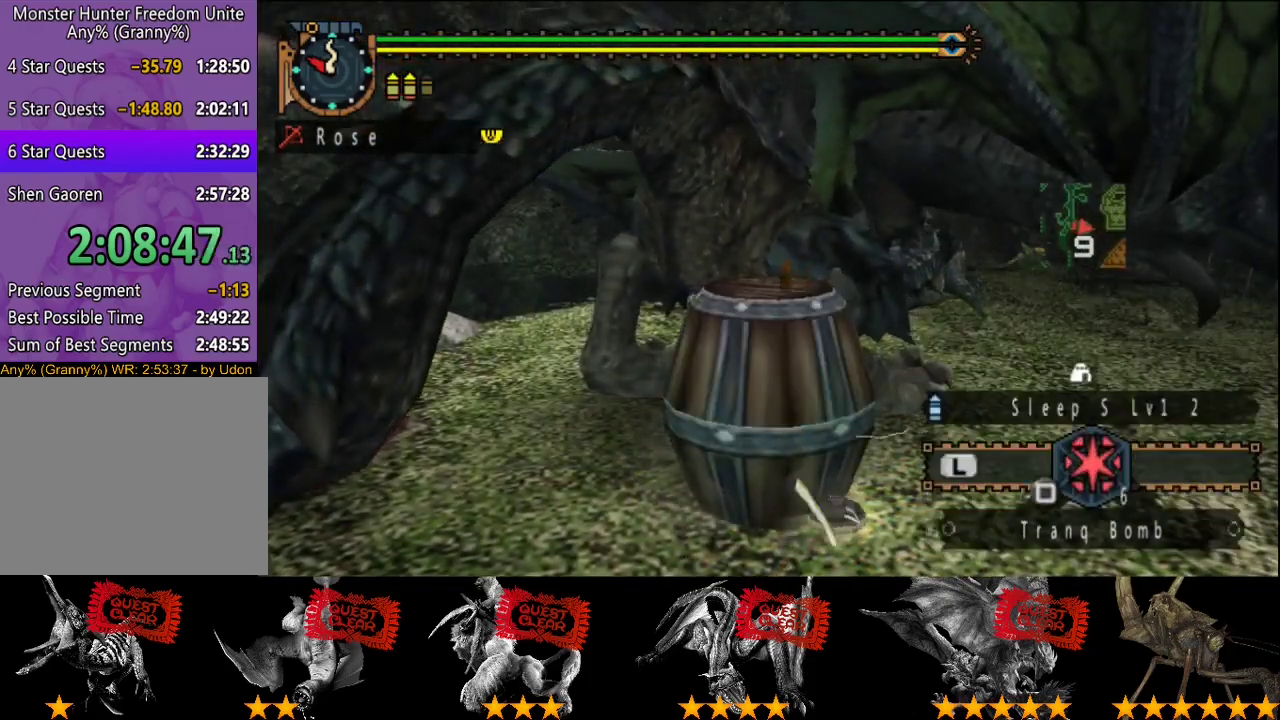
{"buttons": ["R2"], "left_stick": "down-right", "right_stick": "center", "events": [[50, "R2", "down"], [317, "right_stick", "right"], [450, "right_stick", "center"]]}
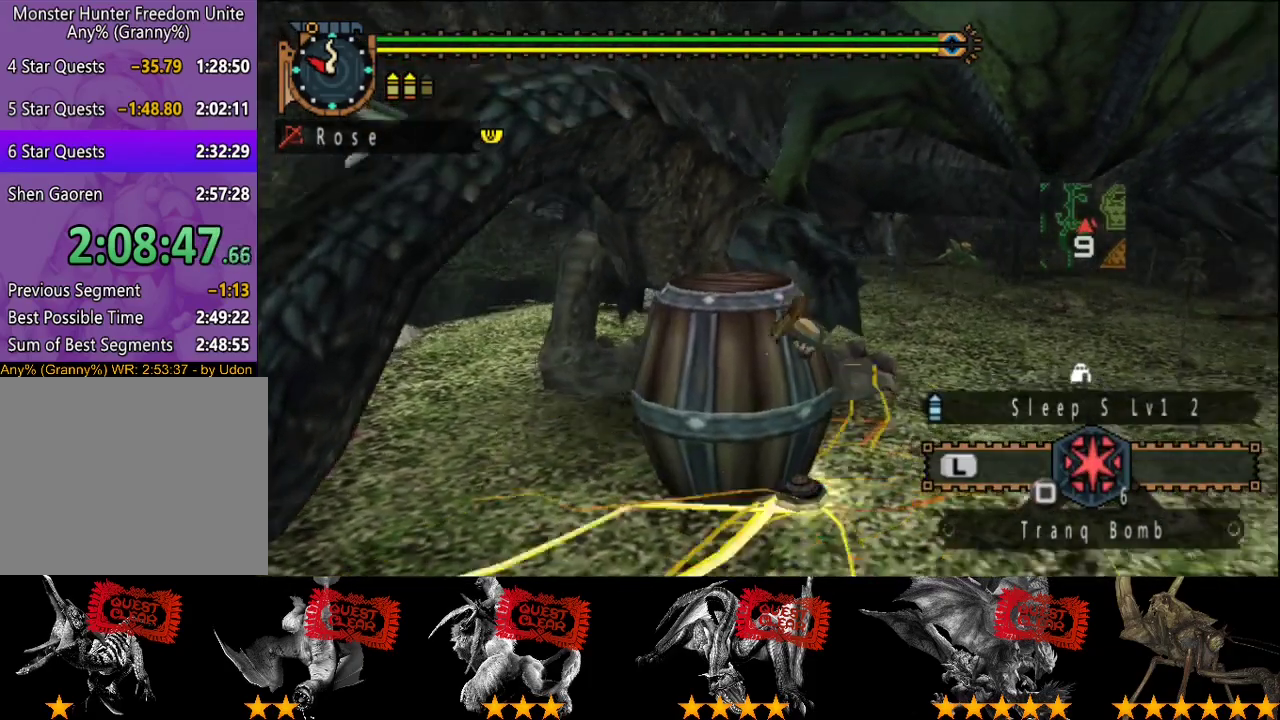
{"buttons": ["R2"], "left_stick": "down-right", "right_stick": "center", "events": []}
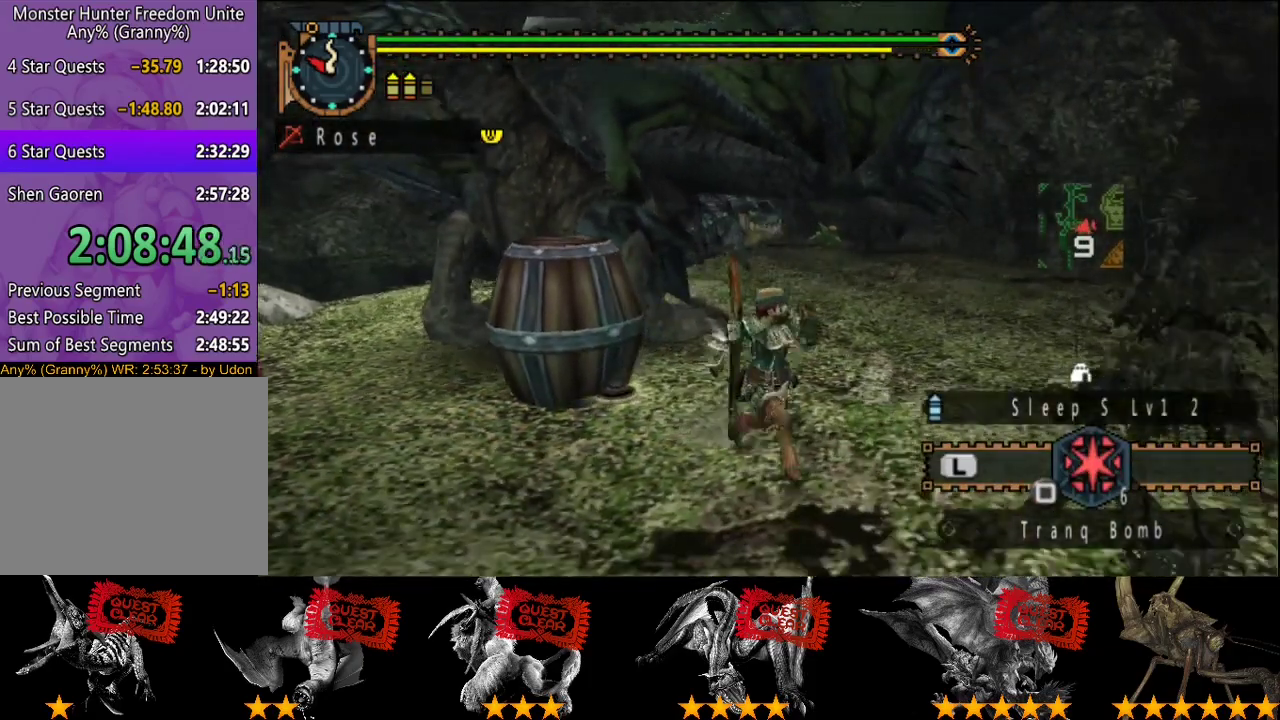
{"buttons": ["R2"], "left_stick": "down-right", "right_stick": "center", "events": []}
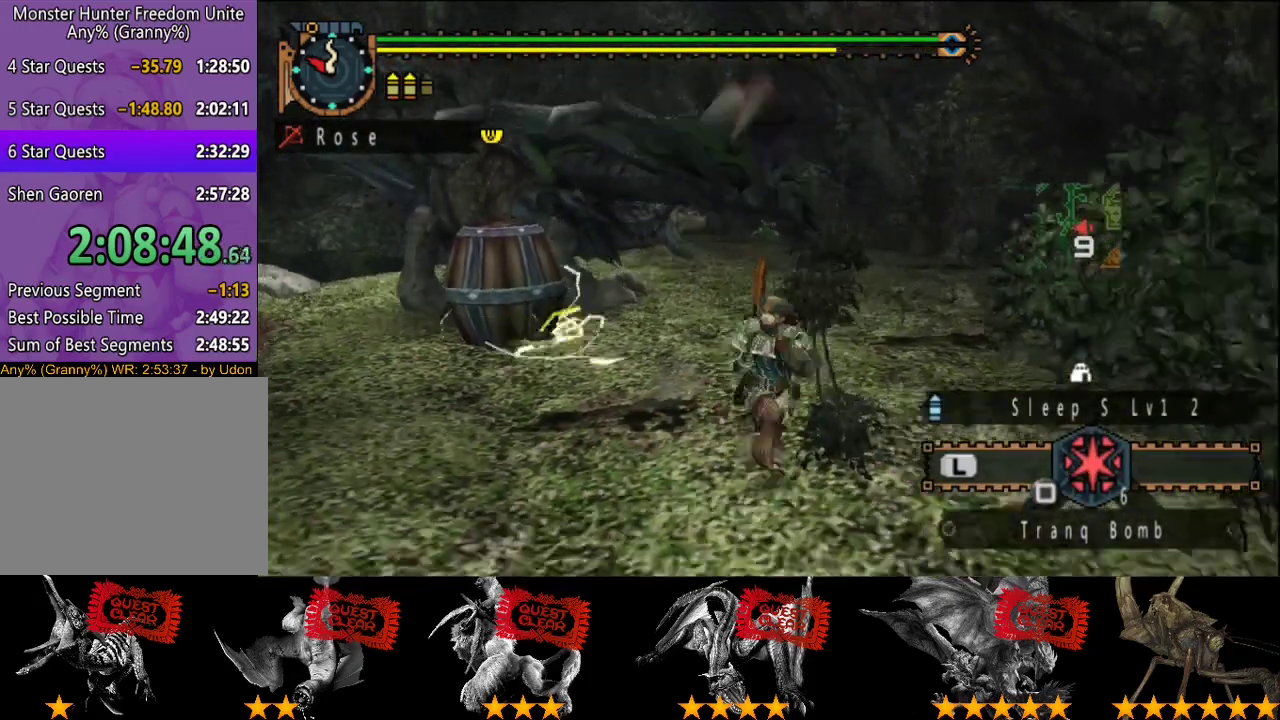
{"buttons": ["SQUARE", "R2"], "left_stick": "up-left", "right_stick": "center", "events": [[67, "R2", "up"], [67, "left_stick", "down"], [133, "left_stick", "down-left"], [200, "left_stick", "left"], [267, "left_stick", "up-left"], [400, "R2", "down"], [467, "SQUARE", "down"]]}
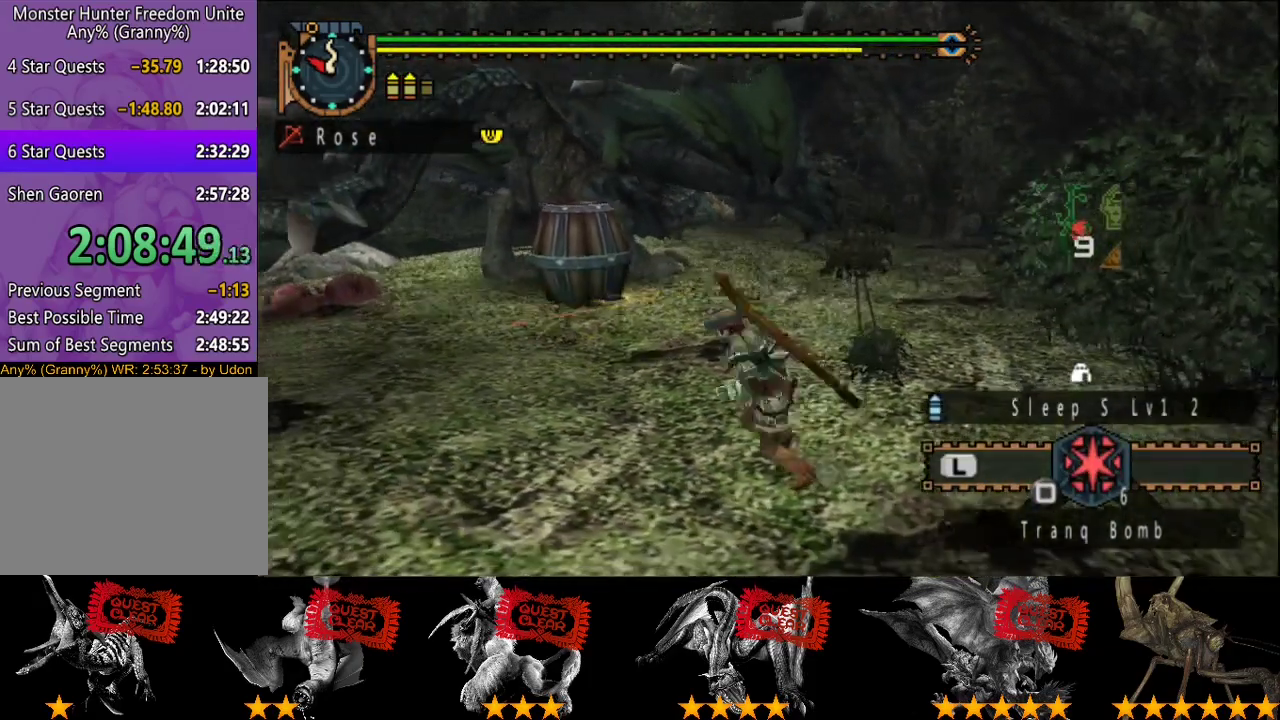
{"buttons": ["R2"], "left_stick": "up-left", "right_stick": "center", "events": [[50, "left_stick", "up"], [150, "SQUARE", "up"], [183, "left_stick", "up-left"], [217, "SQUARE", "down"], [283, "SQUARE", "up"], [350, "SQUARE", "down"], [417, "SQUARE", "up"]]}
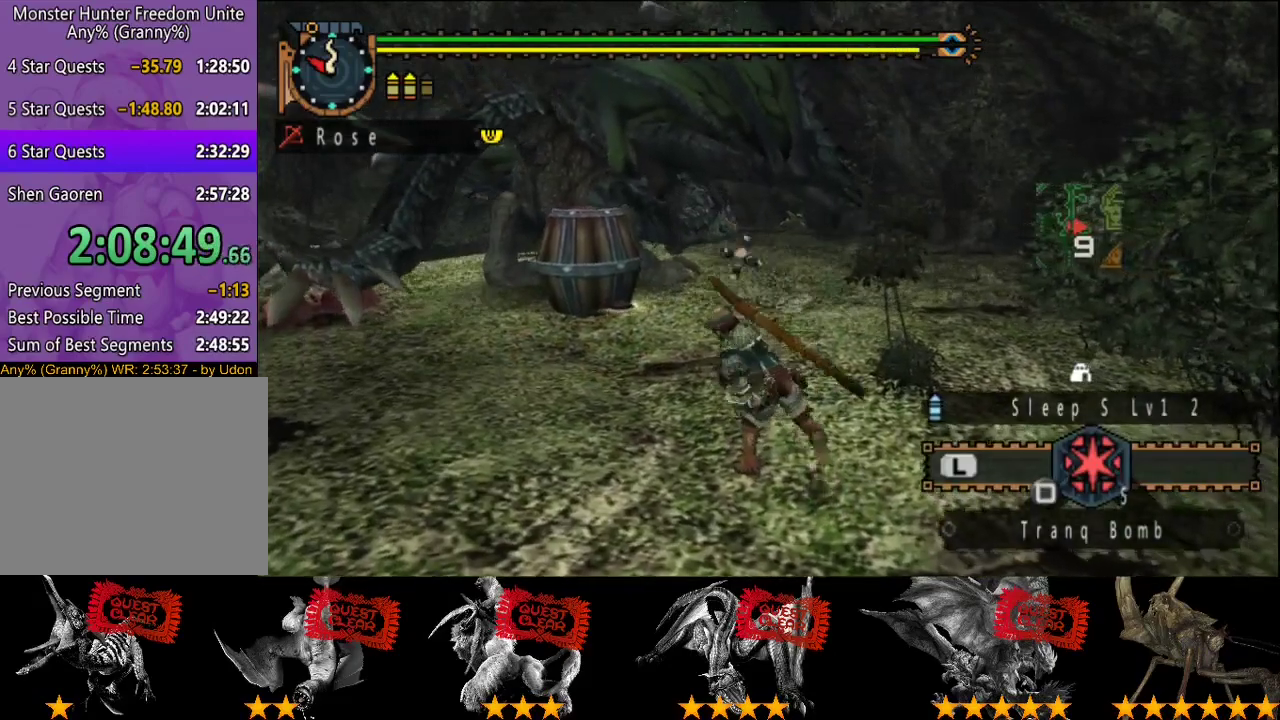
{"buttons": ["R2"], "left_stick": "up-left", "right_stick": "center", "events": [[150, "SQUARE", "down"], [350, "SQUARE", "up"]]}
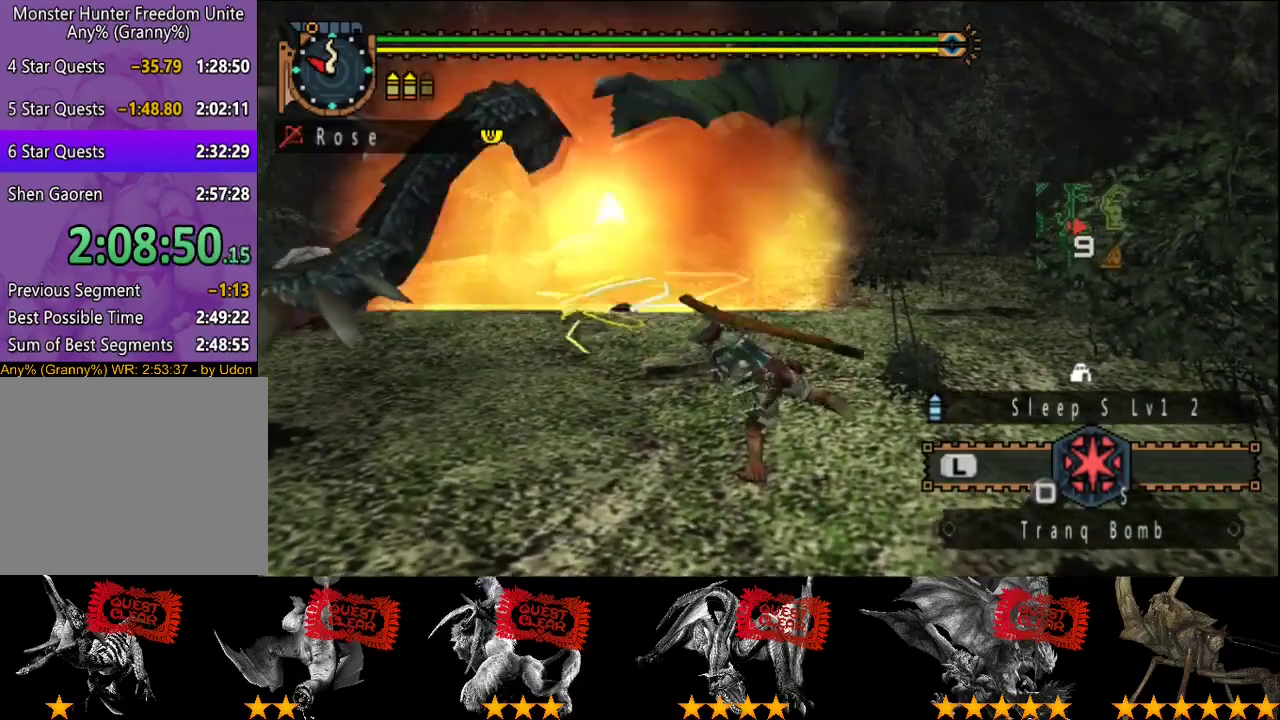
{"buttons": ["R2"], "left_stick": "up-left", "right_stick": "center", "events": [[83, "SQUARE", "down"], [183, "SQUARE", "up"], [250, "SQUARE", "down"], [317, "SQUARE", "up"], [383, "SQUARE", "down"], [450, "SQUARE", "up"]]}
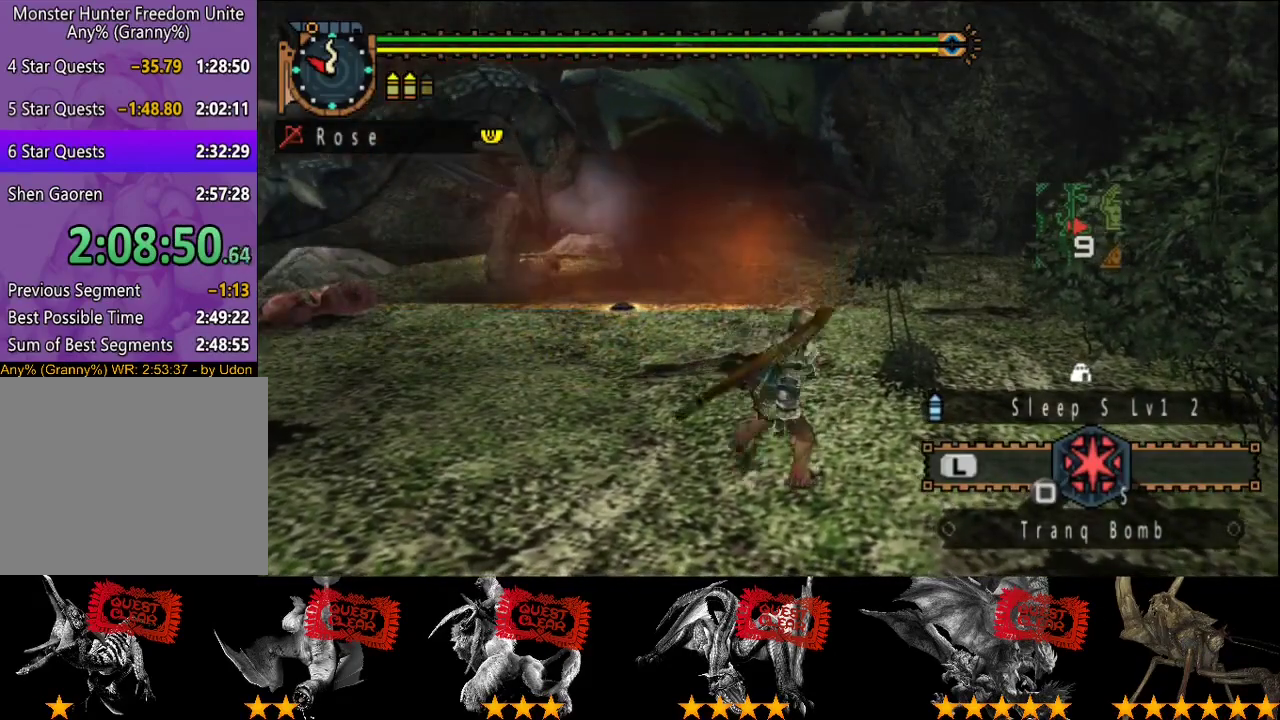
{"buttons": ["R2"], "left_stick": "up-left", "right_stick": "center", "events": []}
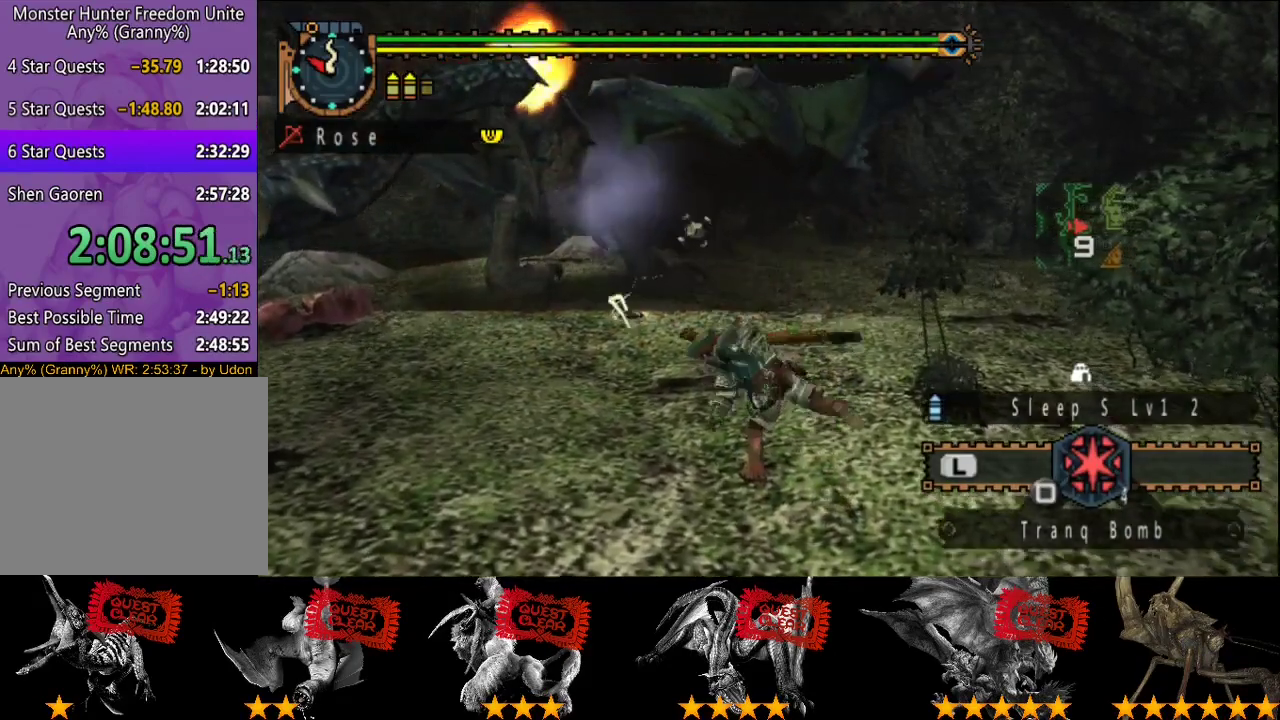
{"buttons": [], "left_stick": "center", "right_stick": "center", "events": [[400, "R2", "up"], [467, "left_stick", "center"]]}
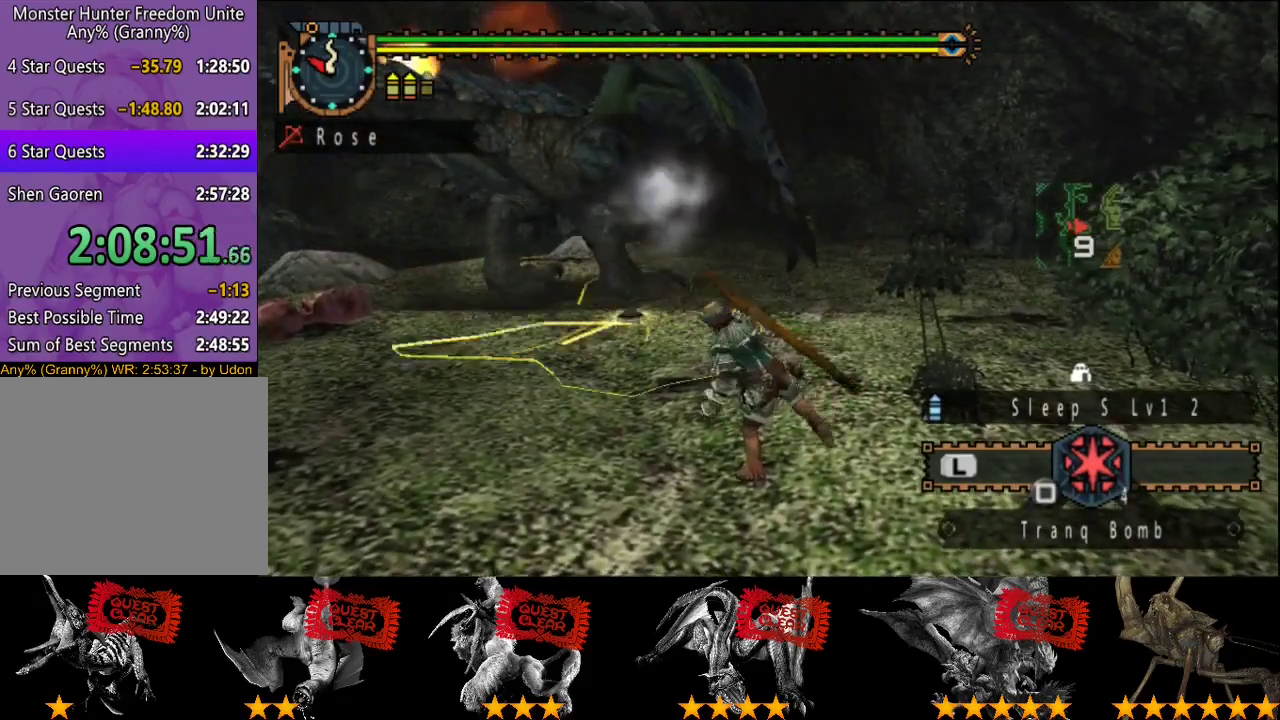
{"buttons": [], "left_stick": "center", "right_stick": "center", "events": [[267, "START", "down"], [367, "START", "up"]]}
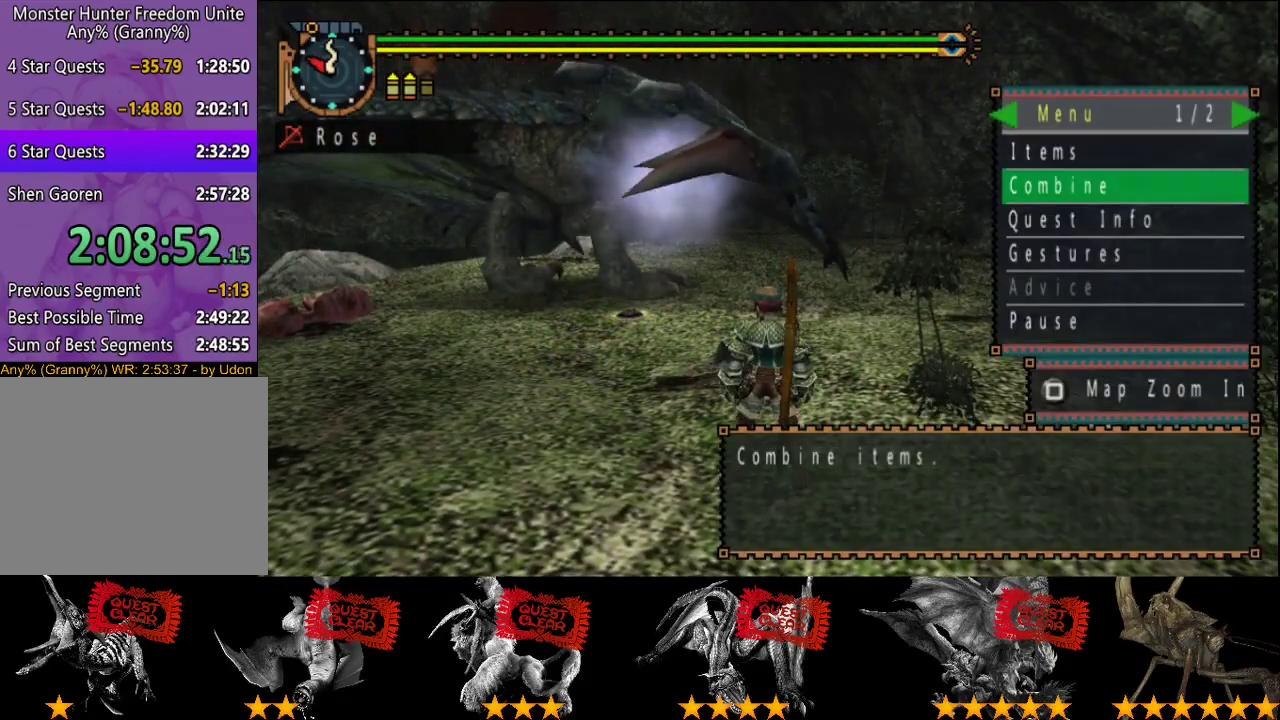
{"buttons": [], "left_stick": "center", "right_stick": "center", "events": [[400, "DPAD_UP", "down"], [500, "DPAD_UP", "up"]]}
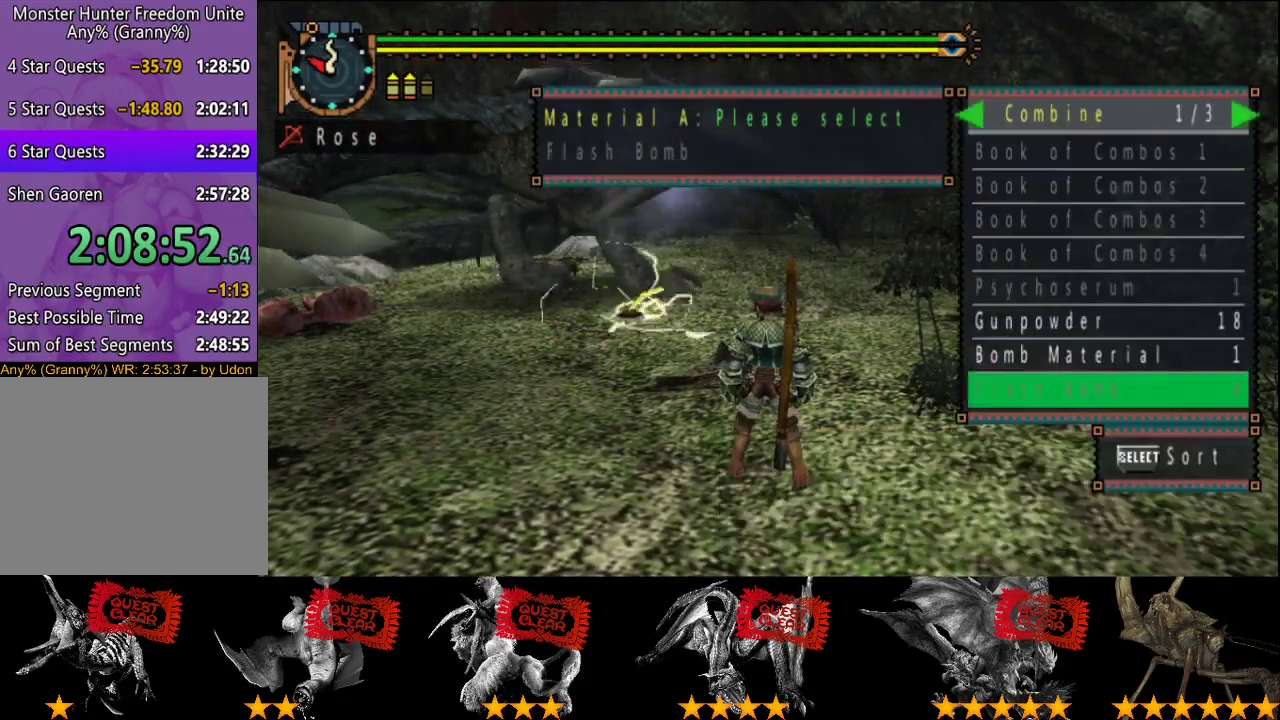
{"buttons": [], "left_stick": "center", "right_stick": "center", "events": [[67, "DPAD_UP", "down"], [133, "DPAD_UP", "up"], [400, "DPAD_RIGHT", "down"], [467, "DPAD_RIGHT", "up"]]}
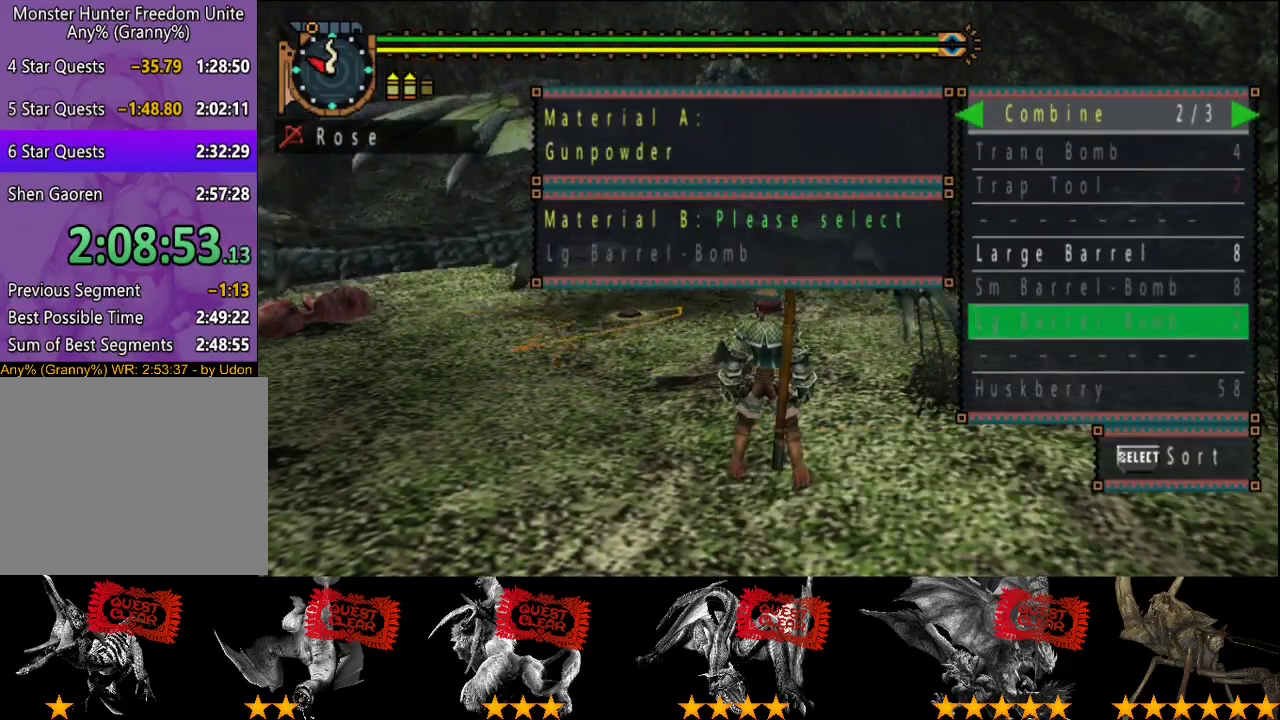
{"buttons": [], "left_stick": "center", "right_stick": "center", "events": [[67, "DPAD_UP", "down"], [117, "DPAD_UP", "up"], [217, "DPAD_UP", "down"], [283, "DPAD_UP", "up"]]}
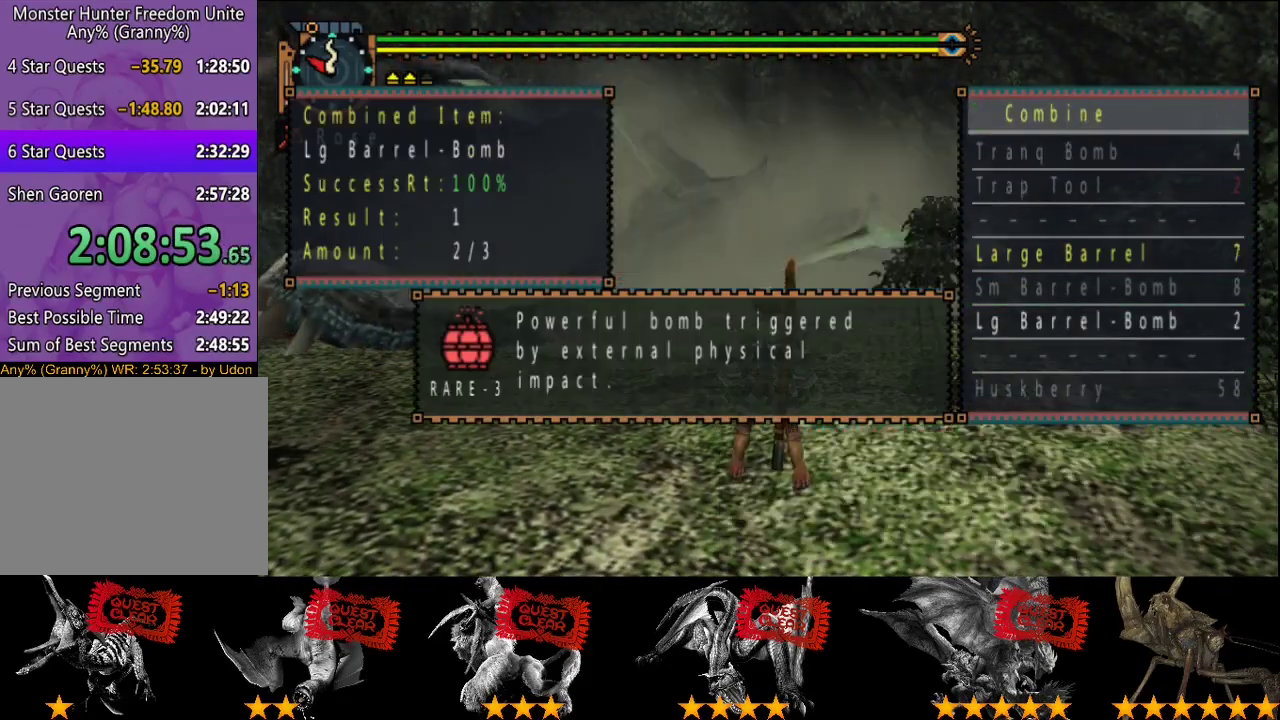
{"buttons": [], "left_stick": "center", "right_stick": "center", "events": []}